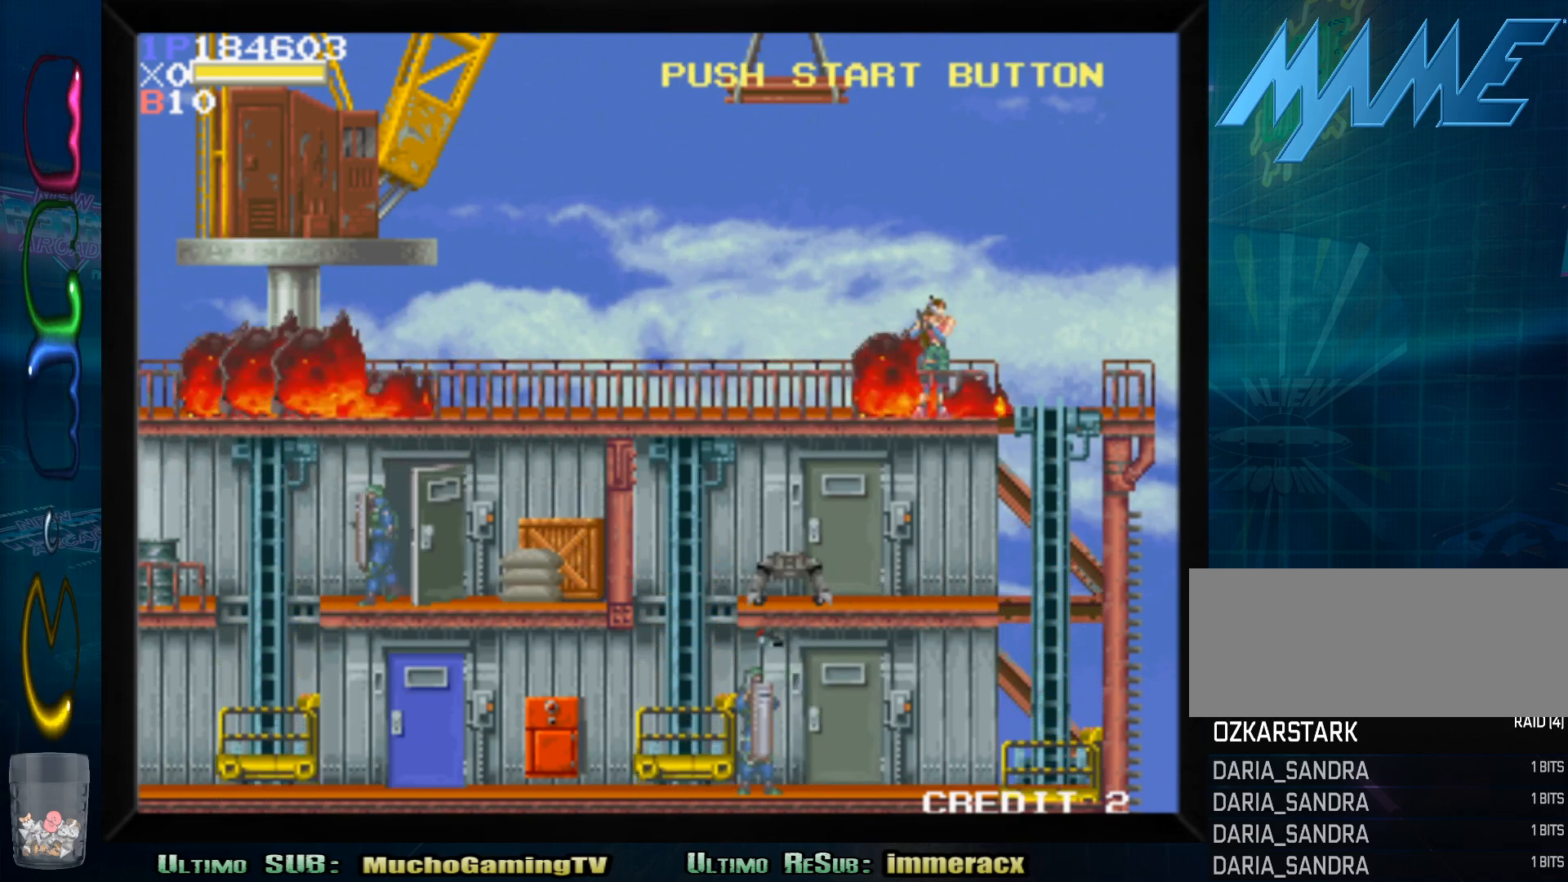
Gameplay with a controller (arcade stick); each line is a JSON object with the inputs held at the frame after it. "events" lists button and stick changes between this image and that frame as [ms after this image, input, new state], when the widget could be followed in between. Not read: L3 R3.
{"buttons": [], "left_stick": "center", "events": []}
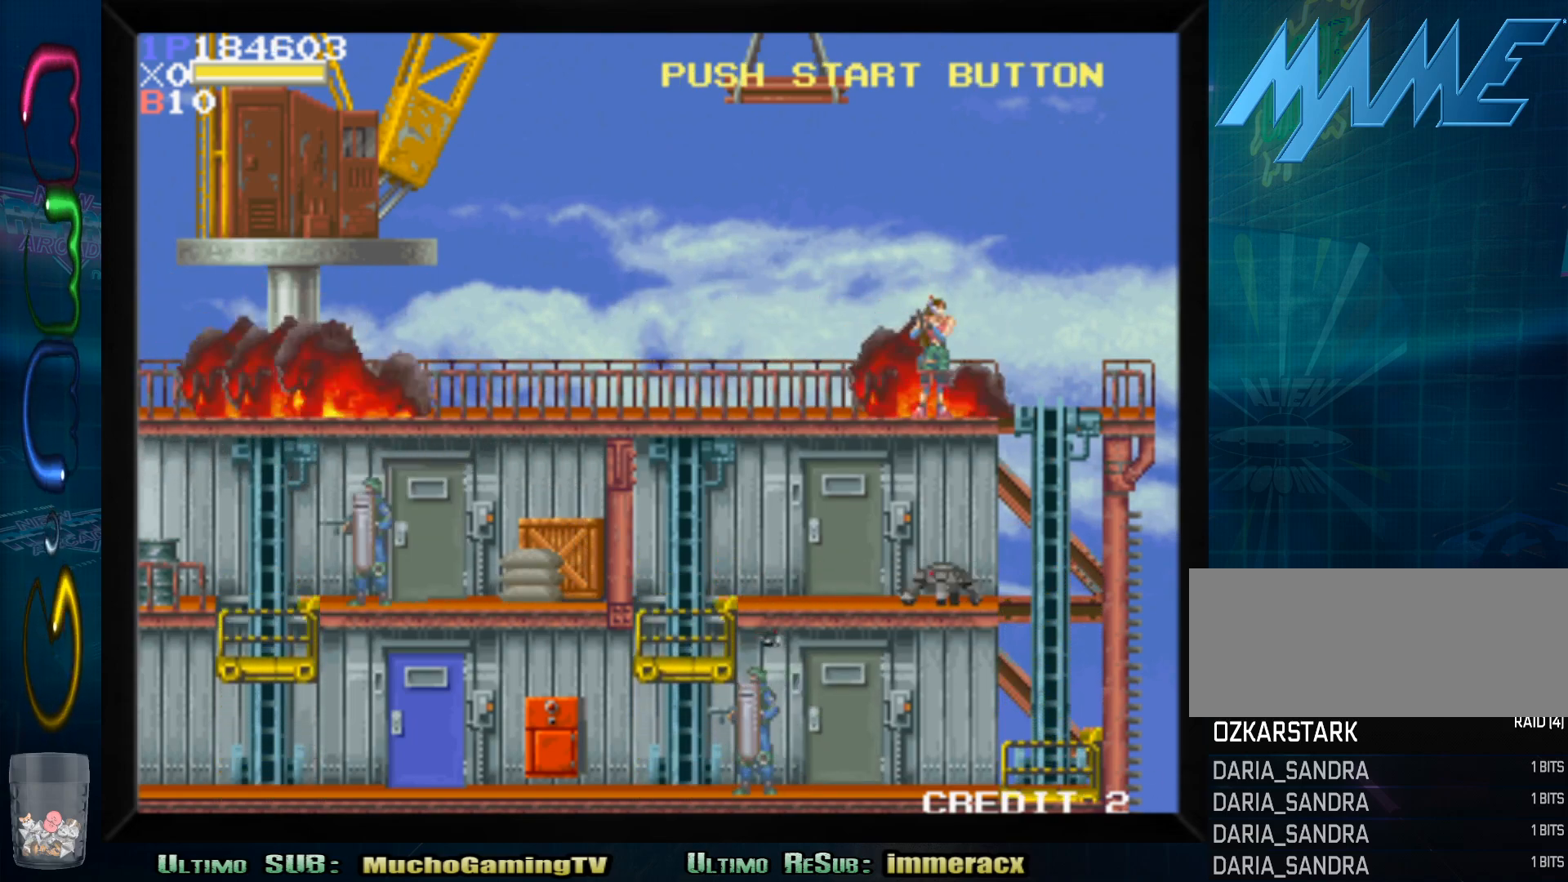
{"buttons": [], "left_stick": "center", "events": [[133, "left_stick", "right"], [250, "left_stick", "center"]]}
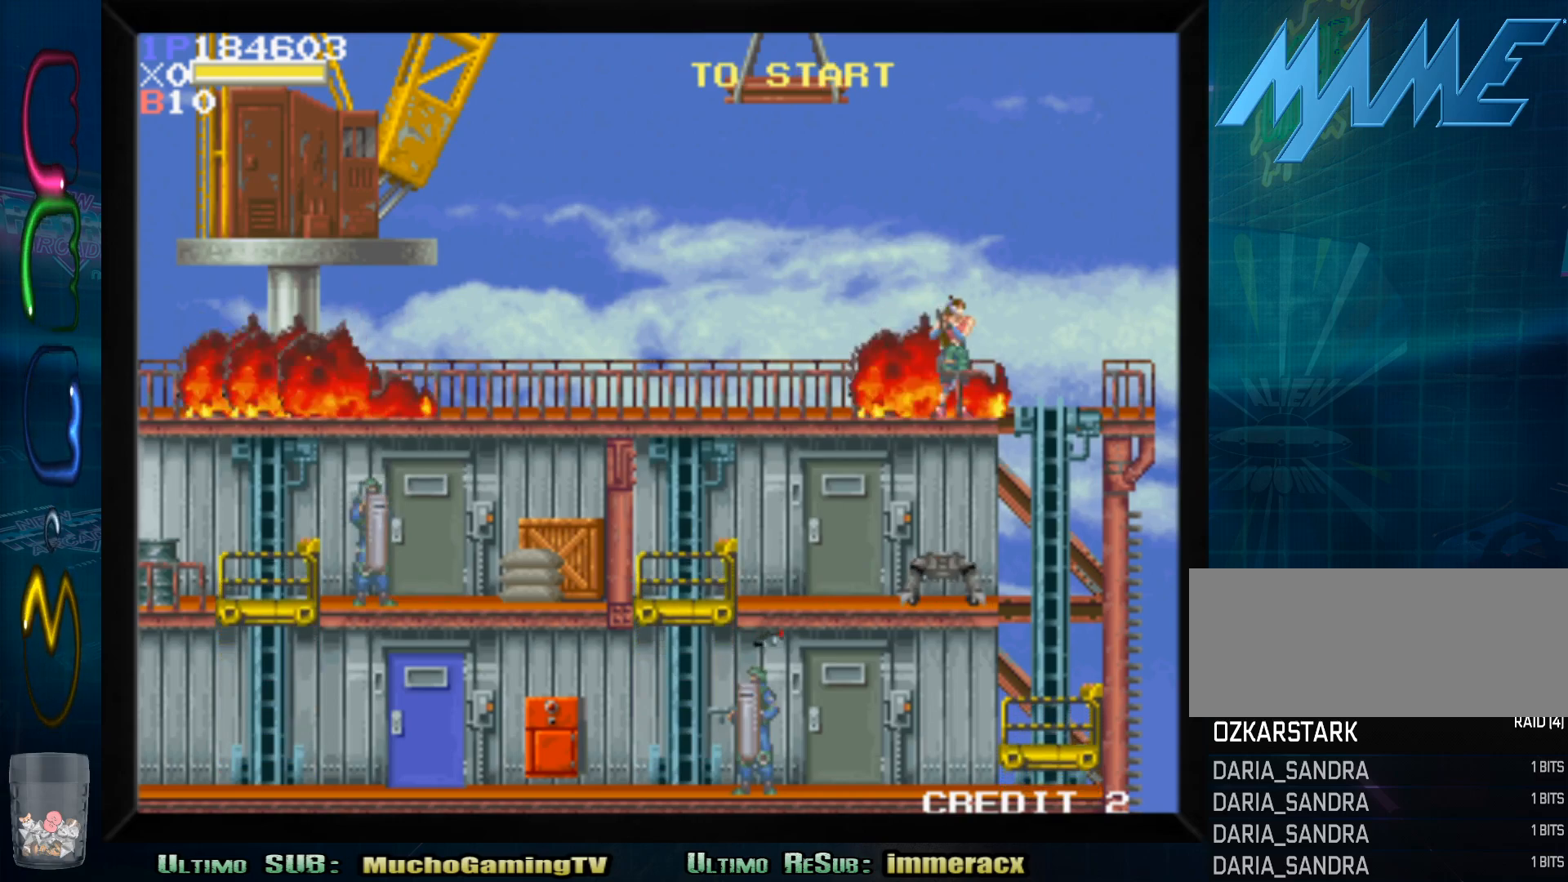
{"buttons": [], "left_stick": "center"}
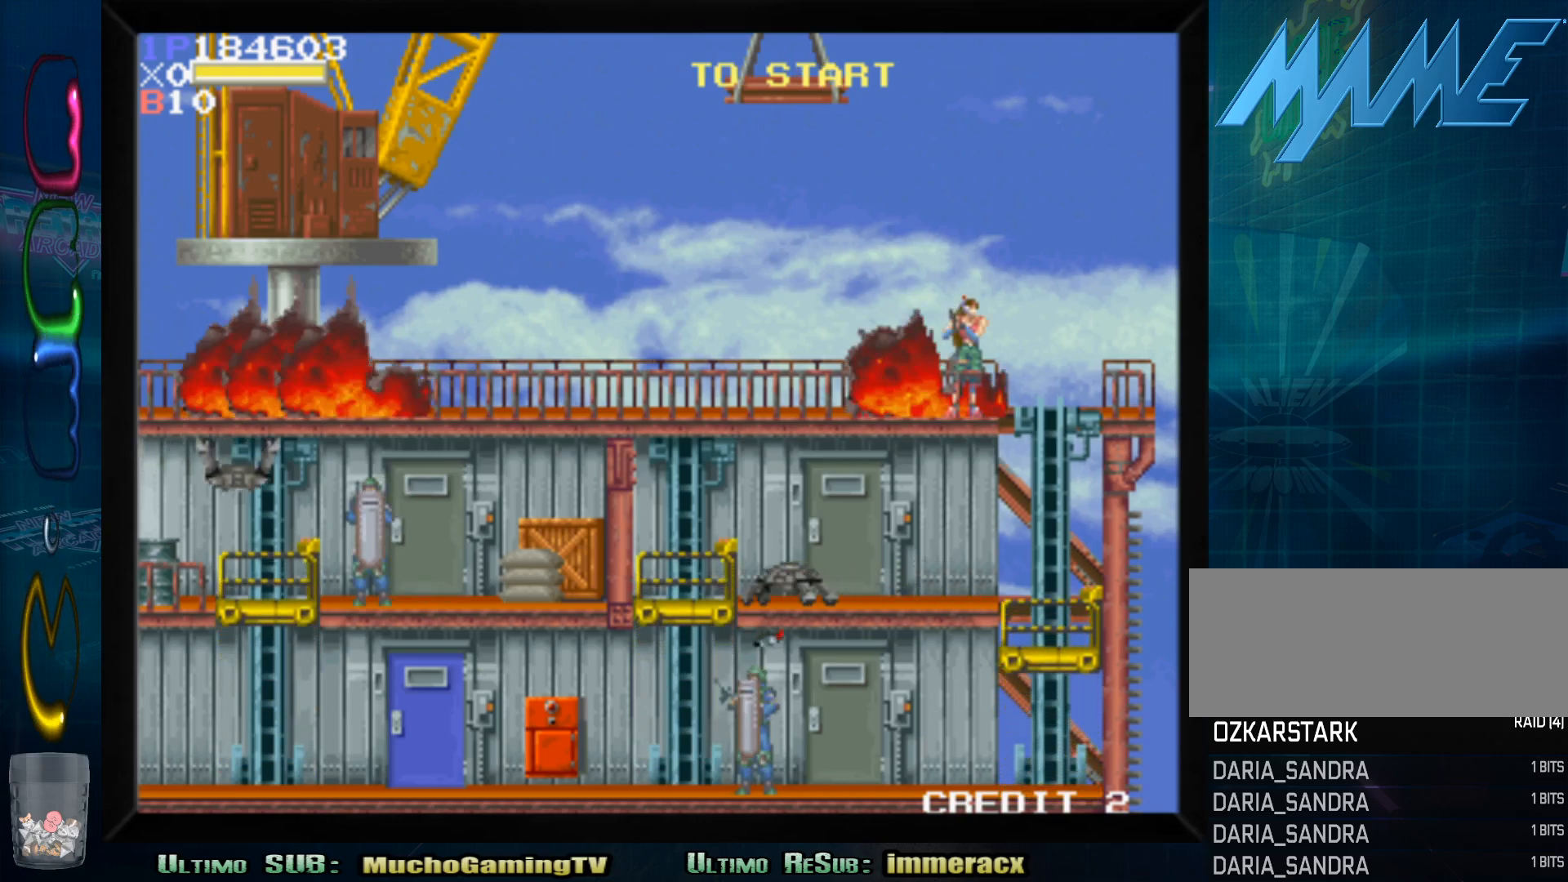
{"buttons": [], "left_stick": "center", "events": [[17, "left_stick", "up"], [383, "left_stick", "center"]]}
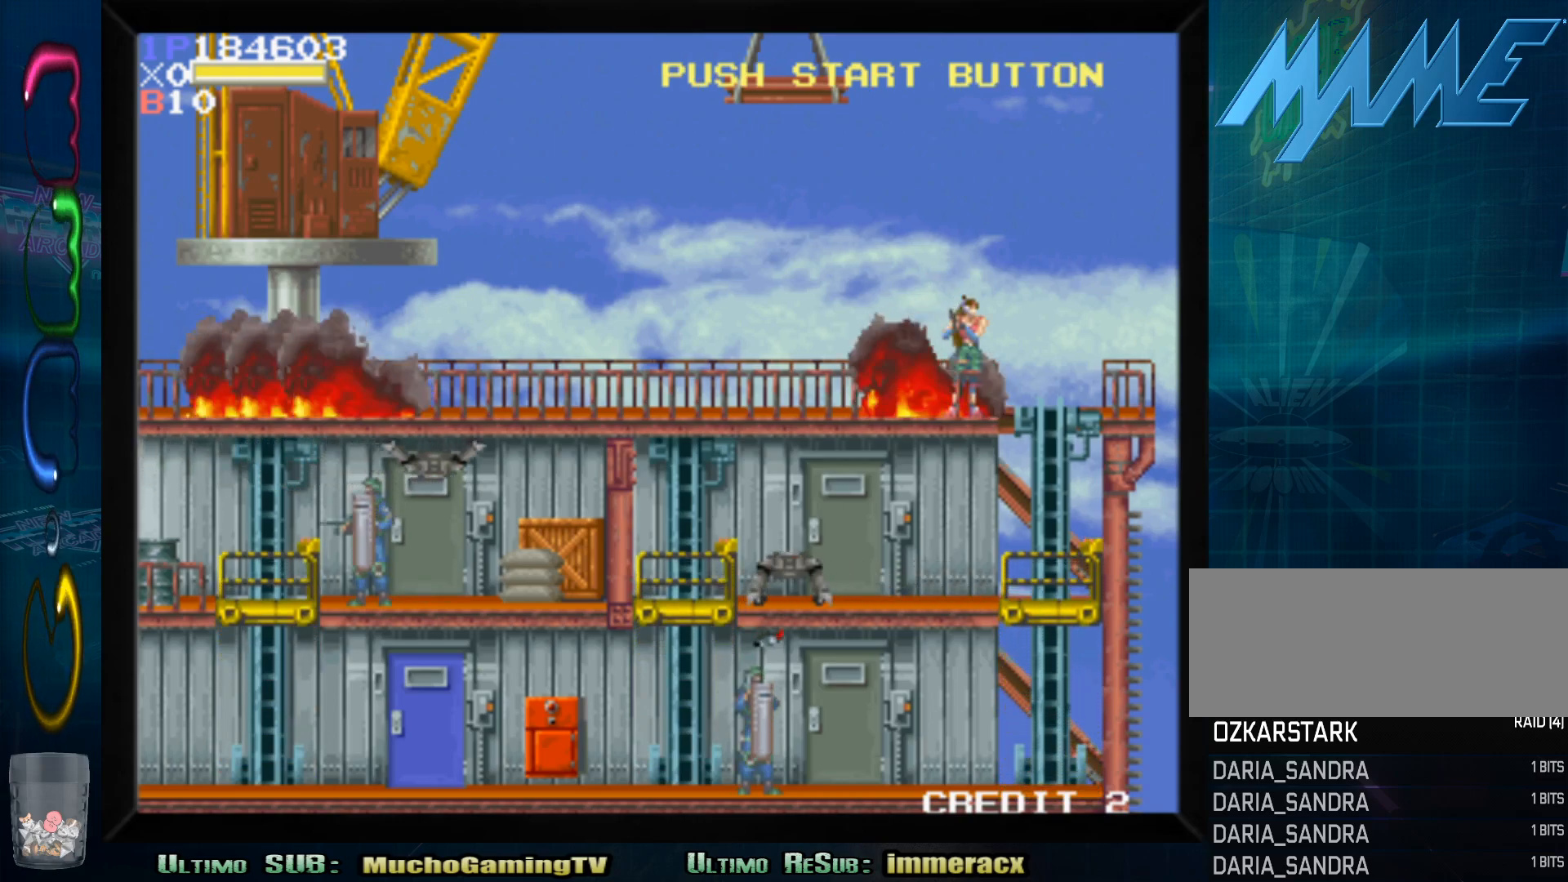
{"buttons": [], "left_stick": "up", "events": [[467, "left_stick", "up"]]}
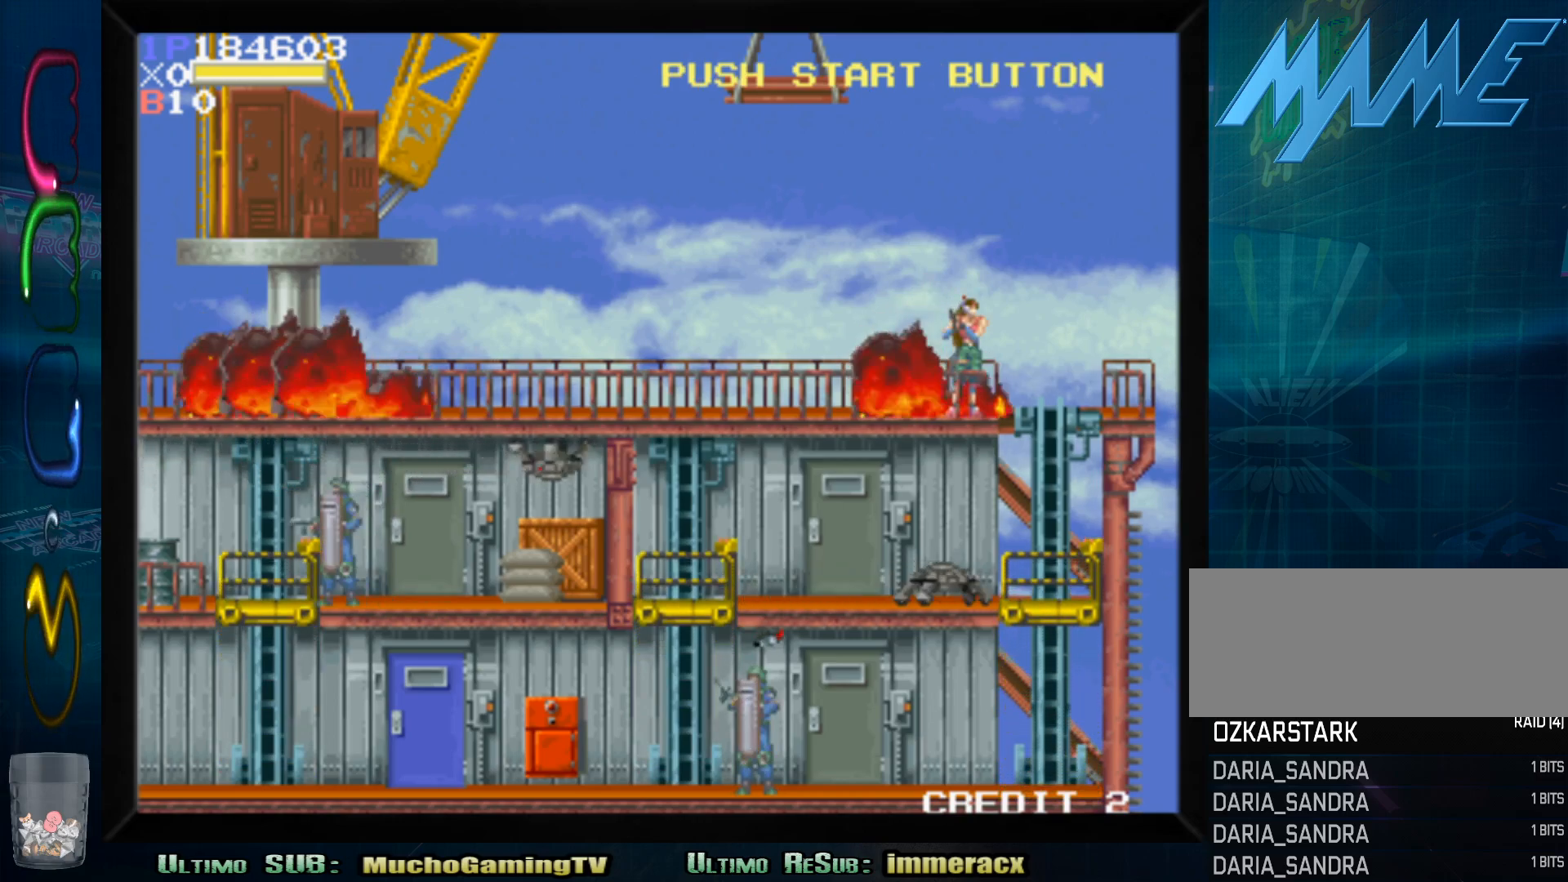
{"buttons": [], "left_stick": "center", "events": [[117, "left_stick", "center"], [233, "left_stick", "up"], [383, "left_stick", "center"]]}